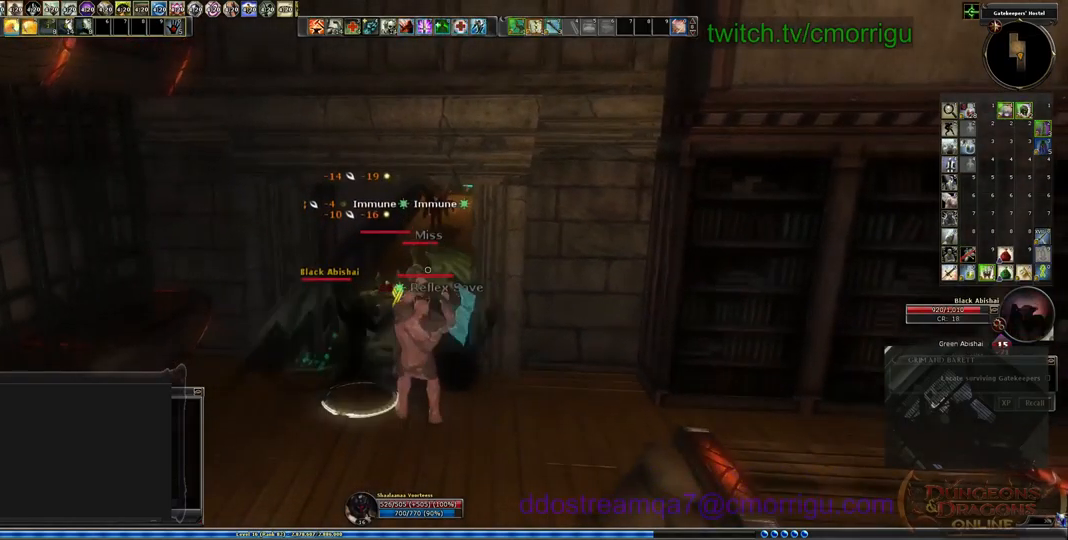
Gameplay with keyboard; each line is a JSON object with the keys held at the frame after it. "events" lists presses ("down") and releases ("up") of ".", "/", "0", "1", "2", "3", "4", "5", "6", "7", "8", "9", "a", "b", "backslash", "backspace", "c", "caps_lock", "comma", "ctrl_l", "ctrl_r", "d", "e", "equals", "escape", "f", "f1", "f10", "f11", "f12", "f2", "f3", "f4", "f5", "f6", "f7", "f8", "f9", "g", "h", "i", "j", "k", "l", "lbracket", "m", "minus", "n", "o", "p", "q", "quote", "r", "rbracket", "return", "s", "semicolon", "shift_l", "shift_r", "space", "t", "tab", "tilde", "u", "v", "w", "x", "y" and "z" between this image and that frame as [ms after this image, input, new state], when the widget could be followed in between. No other keys are recorded. Mouse input is not recorded.
{"keys": ["2"], "events": [[133, "1", "up"], [433, "2", "down"]]}
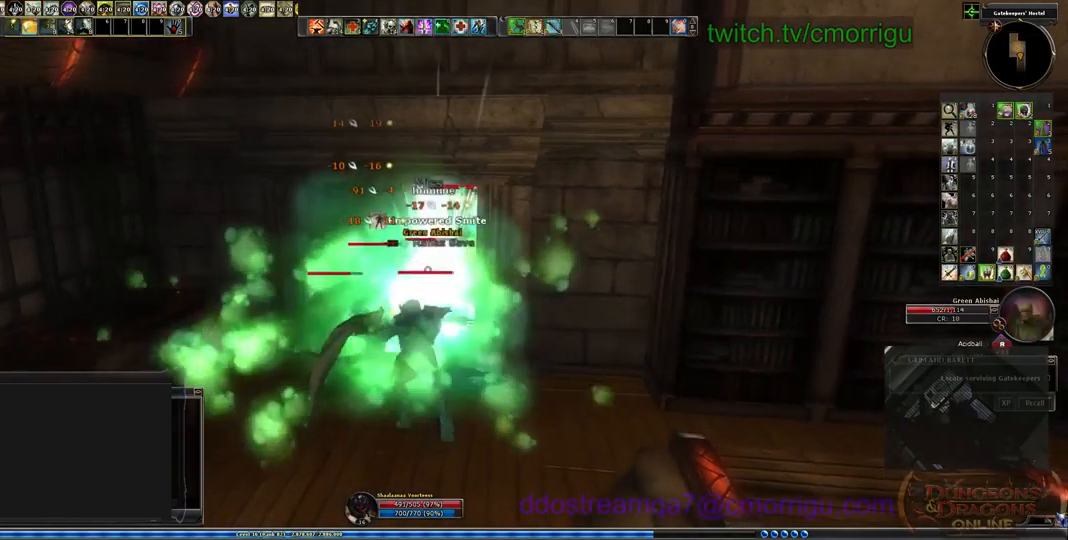
{"keys": [], "events": [[67, "d", "down"], [133, "2", "up"], [300, "d", "up"]]}
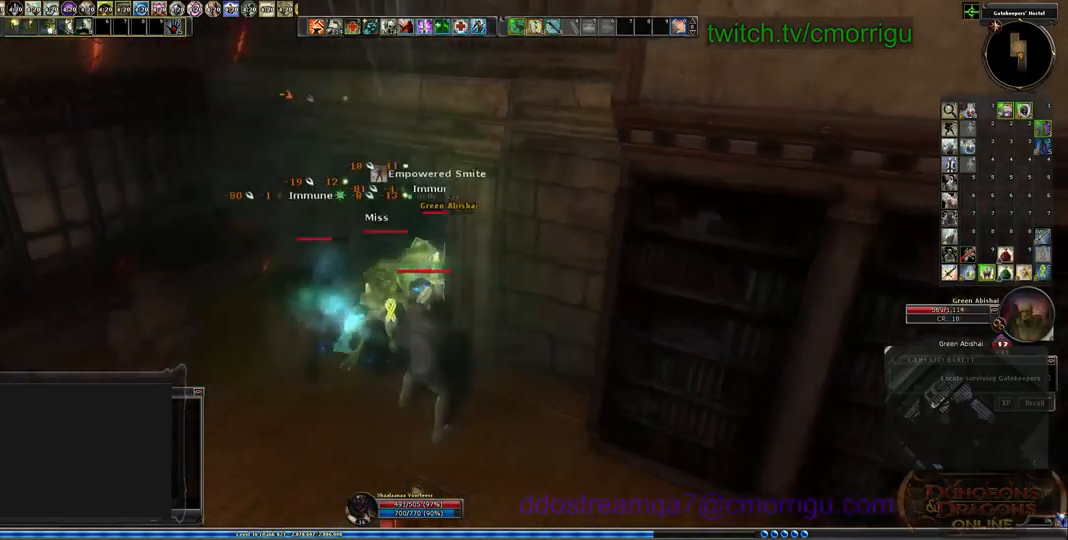
{"keys": [], "events": []}
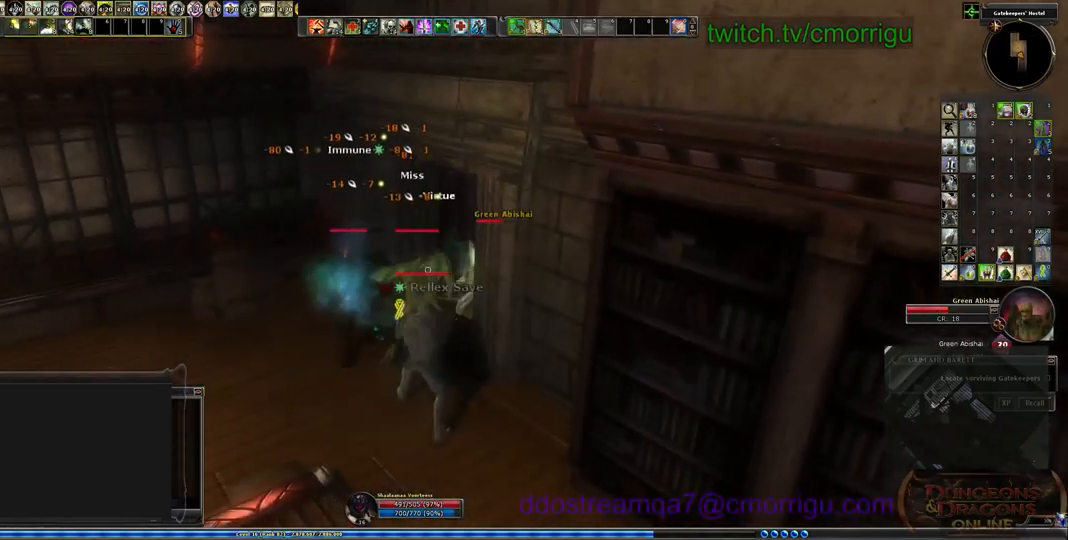
{"keys": ["1"], "events": [[333, "1", "down"]]}
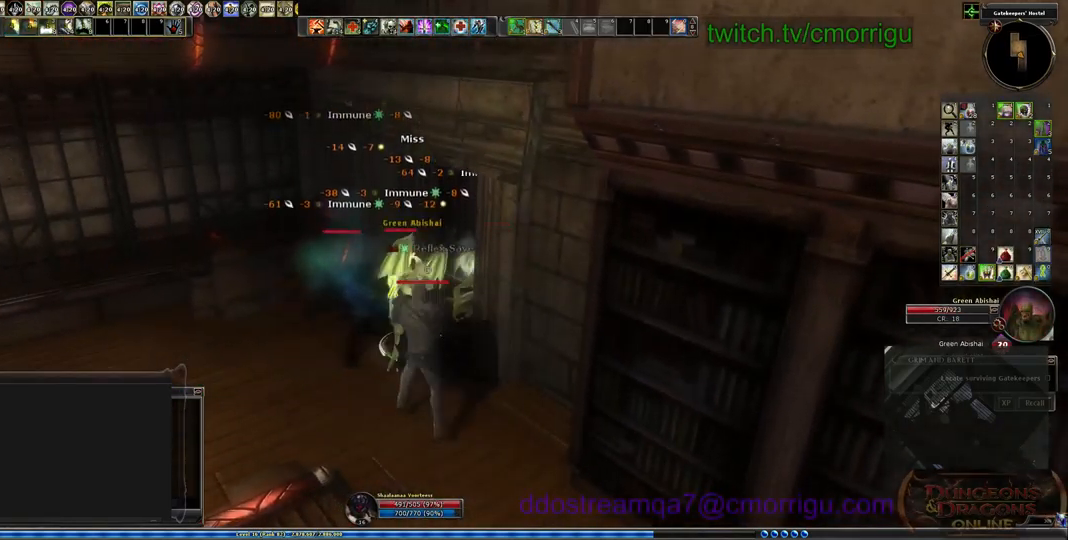
{"keys": [], "events": [[100, "1", "up"]]}
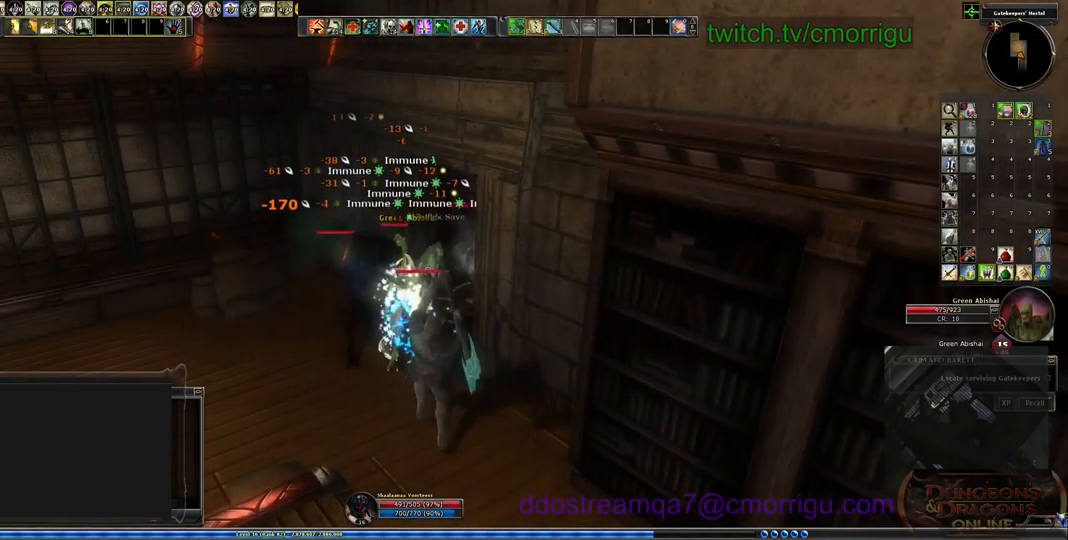
{"keys": [], "events": [[67, "2", "down"], [267, "2", "up"]]}
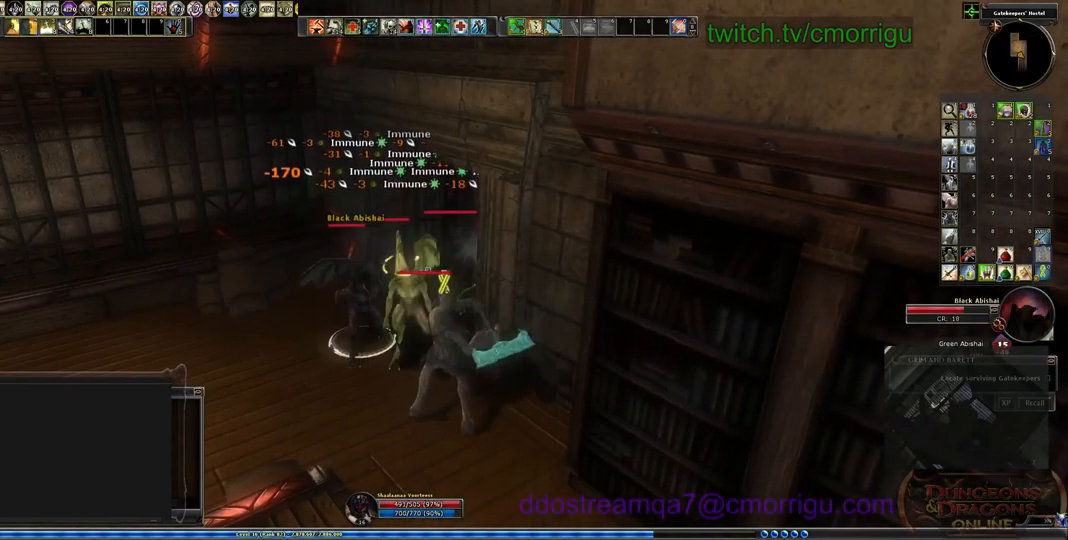
{"keys": ["1"], "events": [[300, "1", "down"]]}
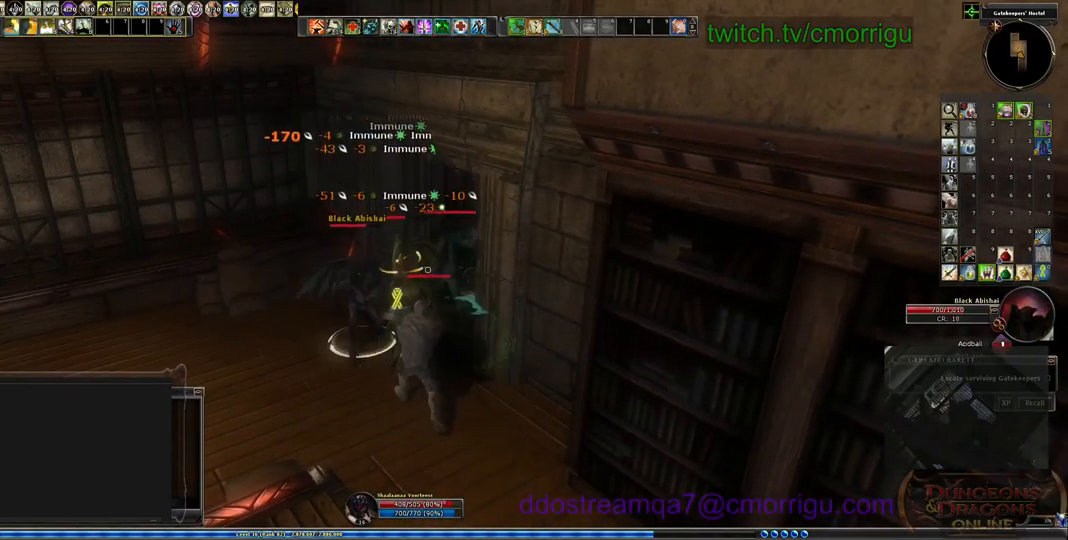
{"keys": [], "events": [[100, "1", "up"]]}
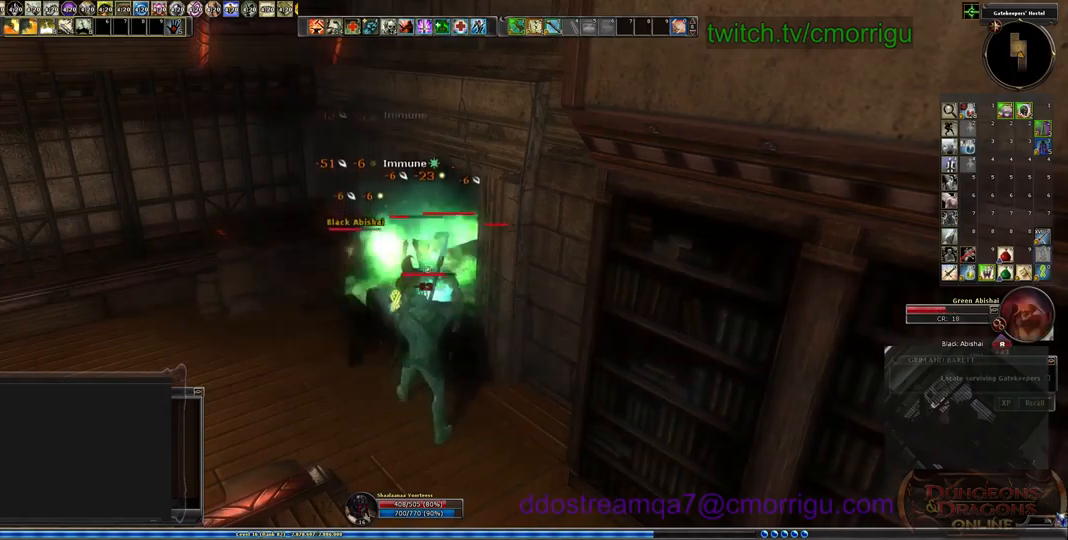
{"keys": [], "events": []}
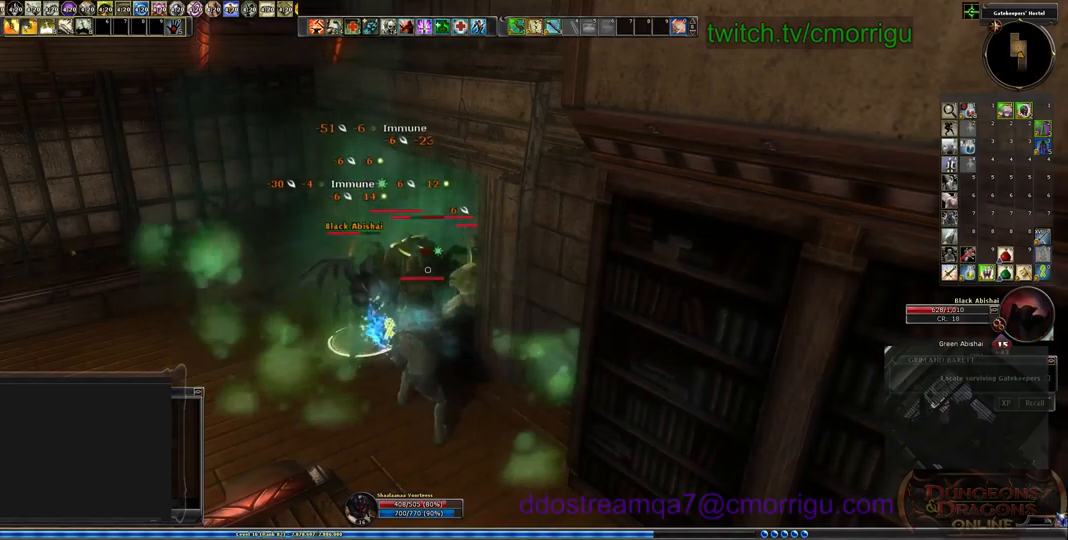
{"keys": [], "events": []}
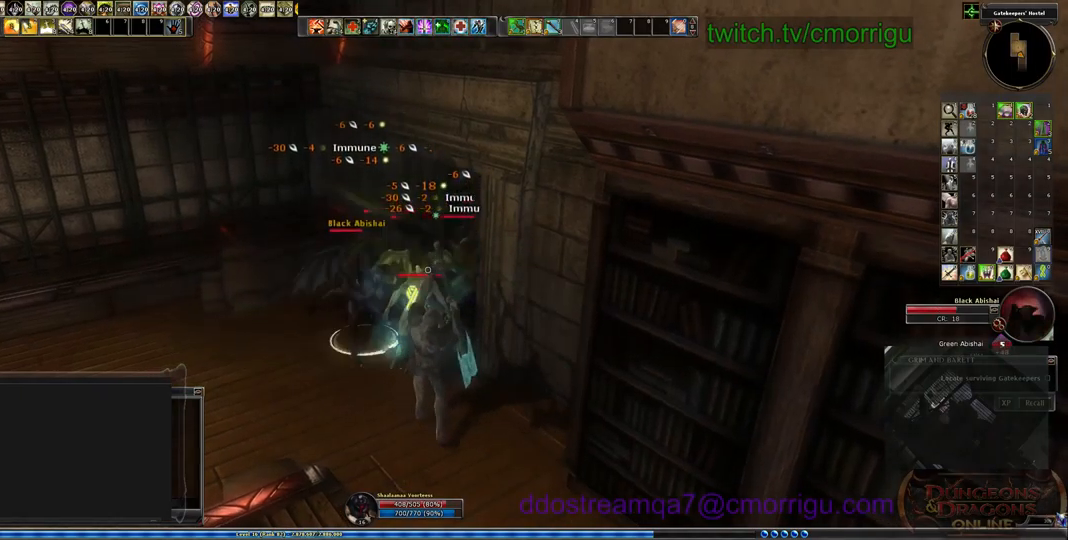
{"keys": [], "events": [[100, "equals", "down"], [300, "equals", "up"]]}
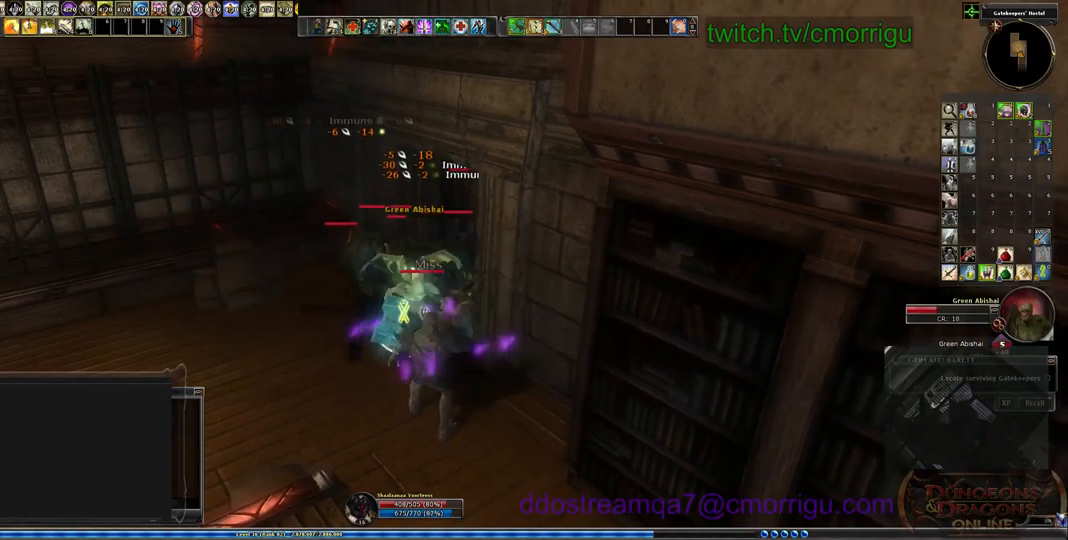
{"keys": [], "events": []}
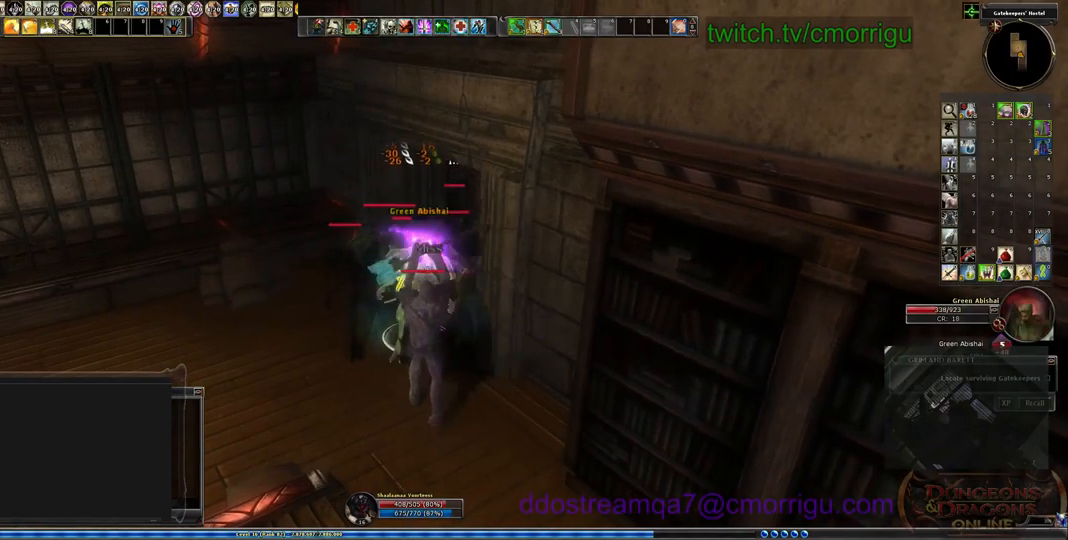
{"keys": [], "events": []}
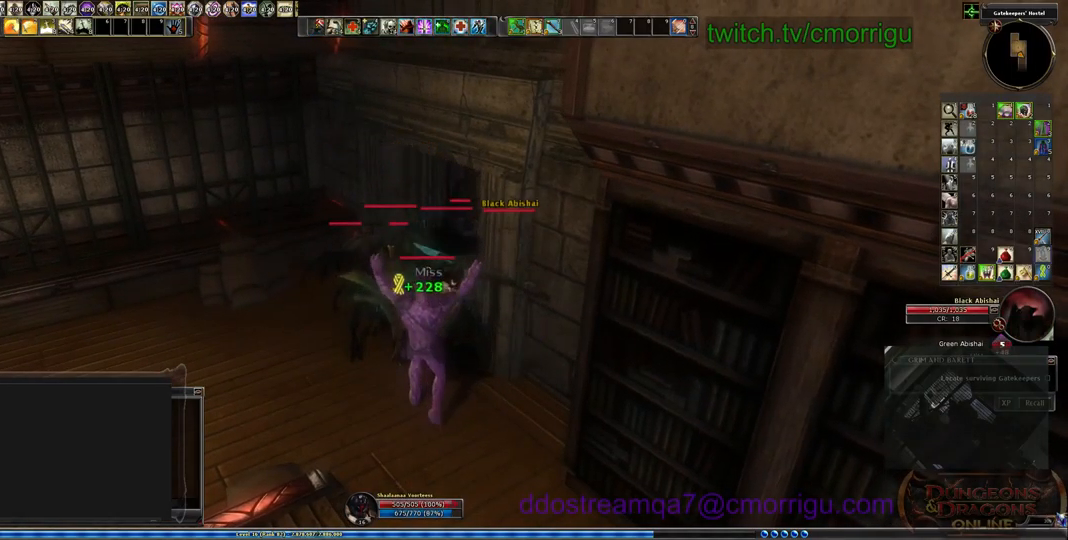
{"keys": ["1"], "events": [[434, "1", "down"]]}
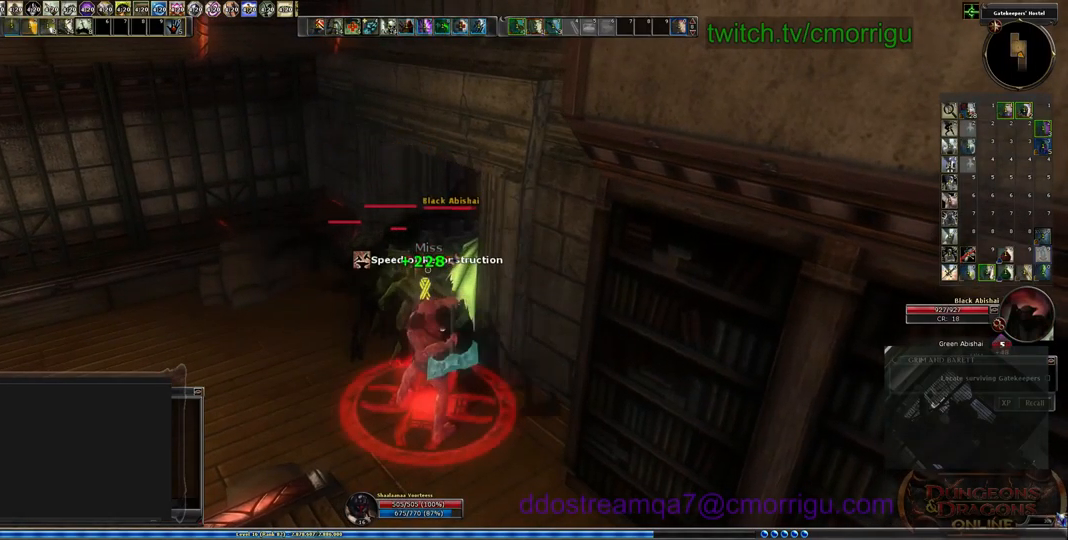
{"keys": [], "events": [[100, "w", "down"], [167, "1", "up"], [200, "w", "up"]]}
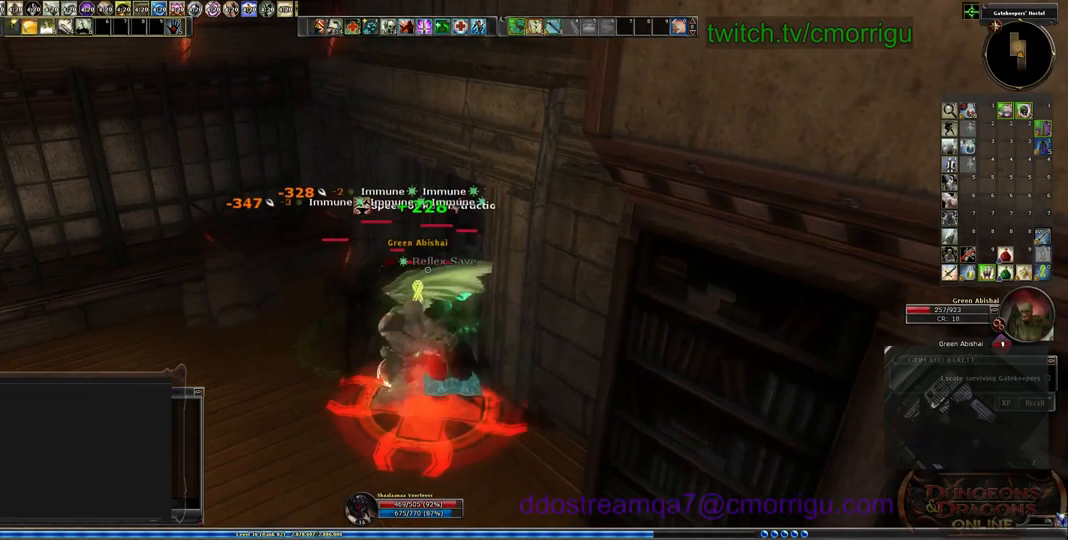
{"keys": [], "events": [[100, "2", "down"], [334, "2", "up"]]}
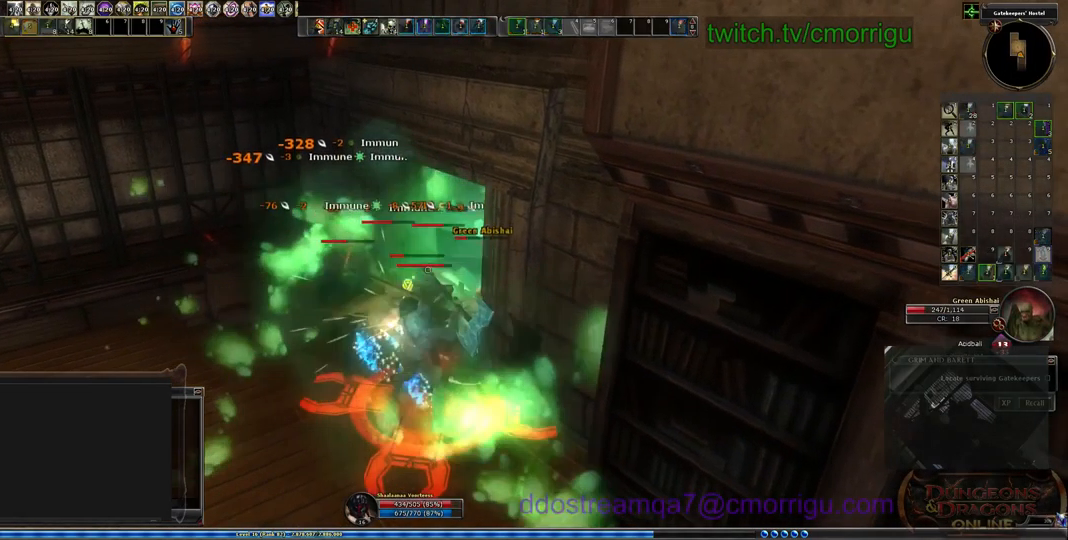
{"keys": [], "events": [[134, "s", "down"], [267, "s", "up"], [300, "3", "down"], [500, "3", "up"]]}
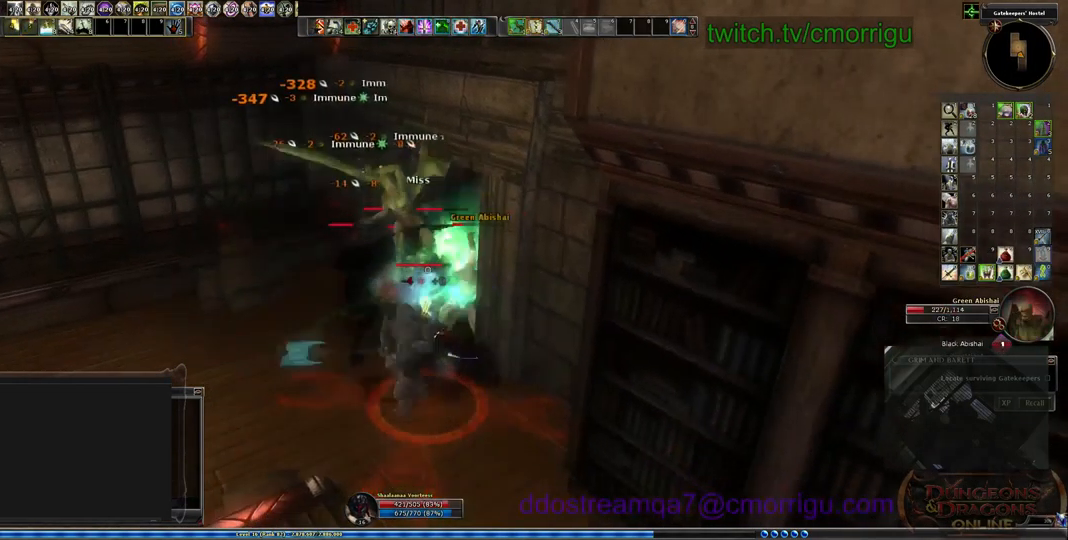
{"keys": [], "events": []}
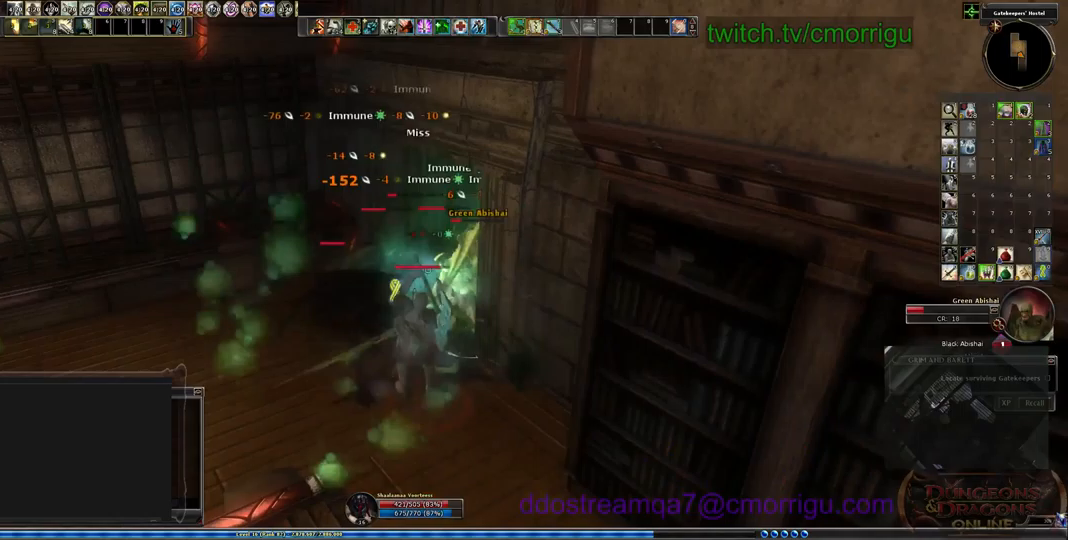
{"keys": [], "events": []}
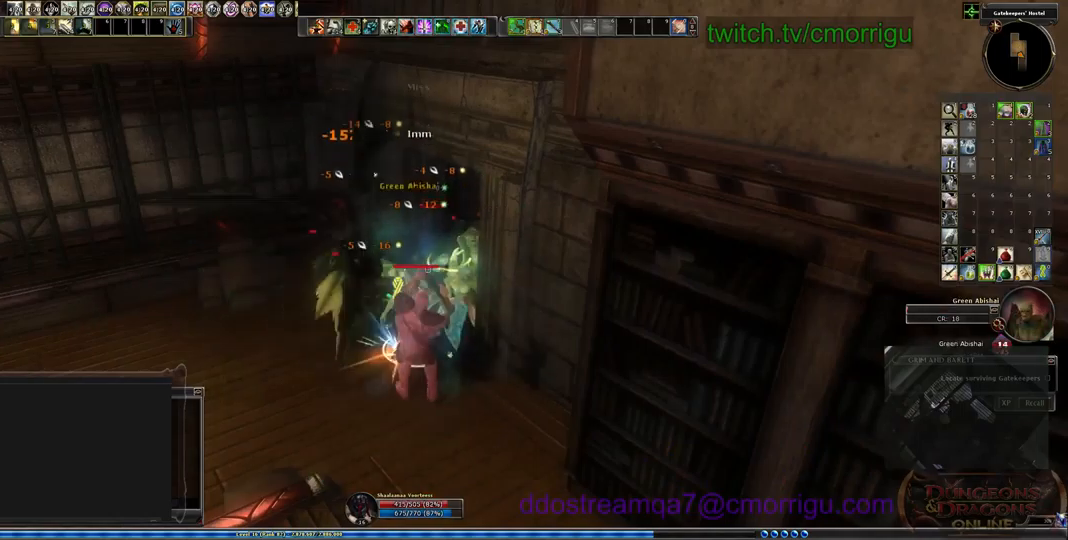
{"keys": [], "events": [[33, "1", "down"], [267, "1", "up"]]}
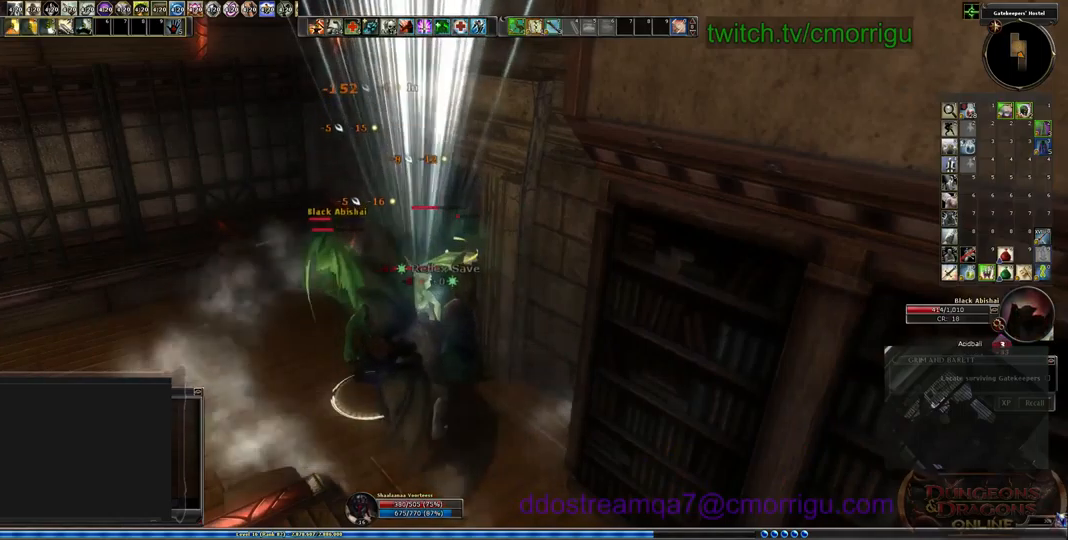
{"keys": [], "events": []}
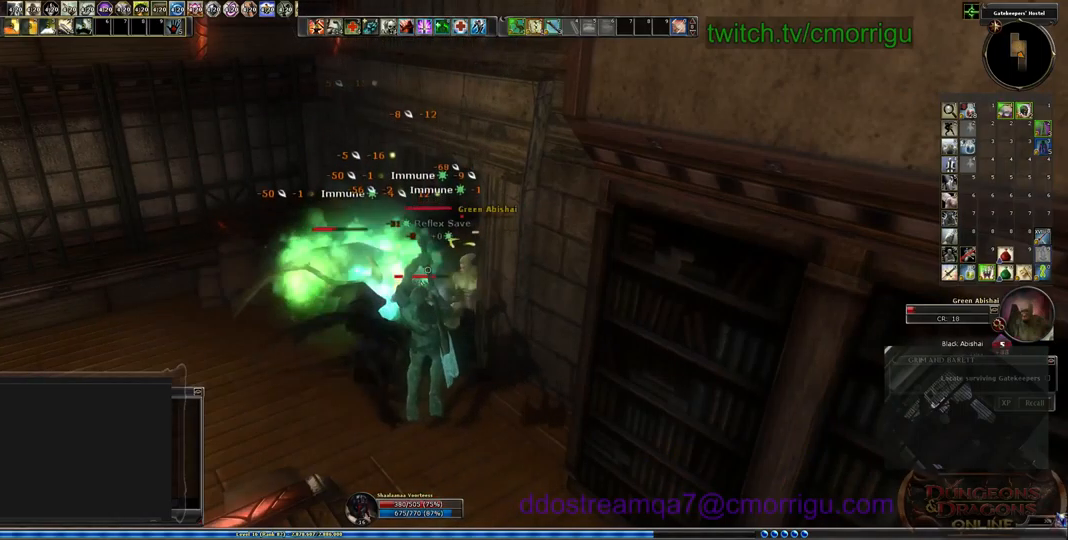
{"keys": [], "events": [[167, "4", "down"], [367, "4", "up"]]}
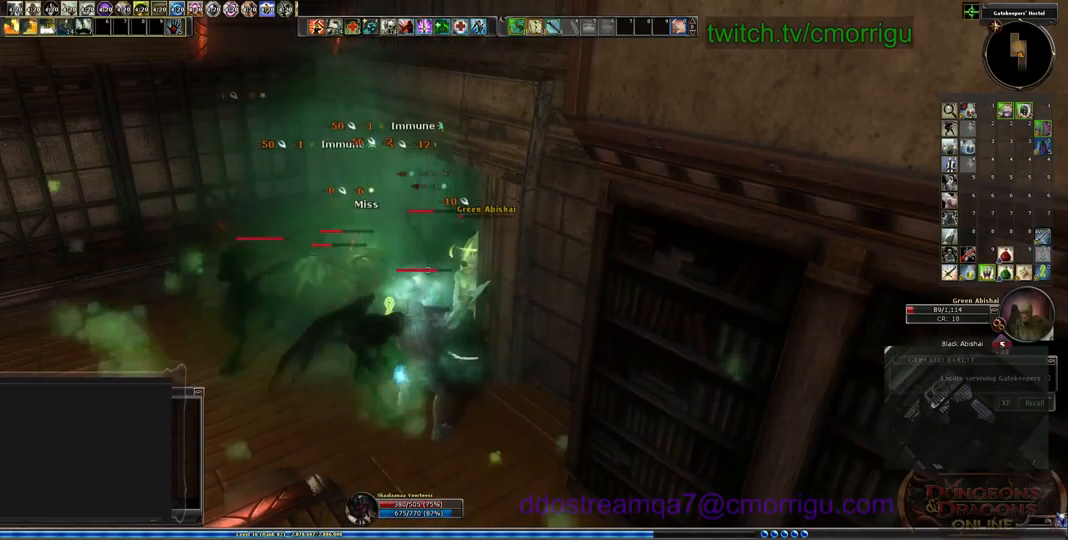
{"keys": ["s"], "events": [[333, "s", "down"]]}
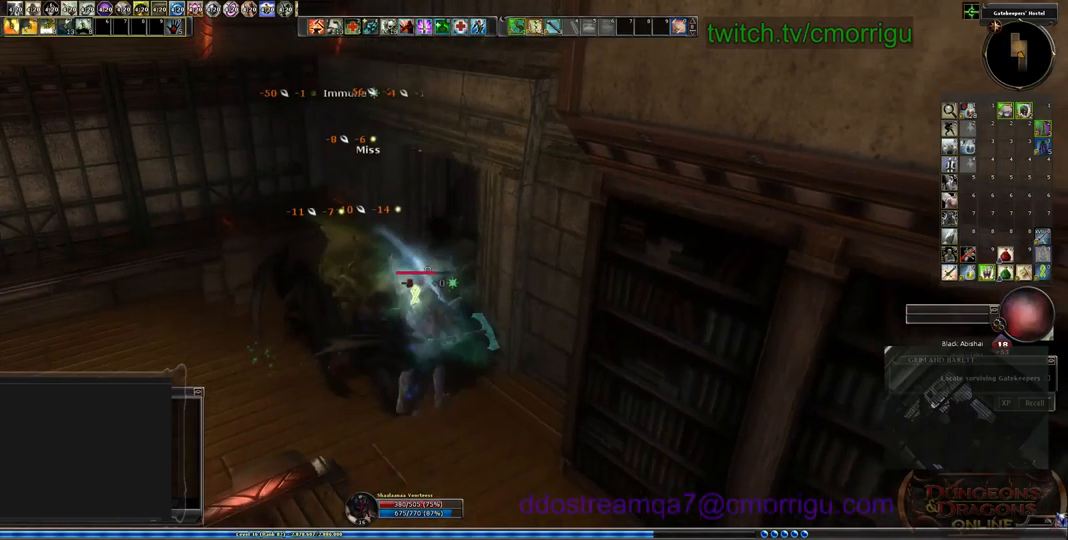
{"keys": ["a", "w"], "events": [[133, "a", "down"], [233, "s", "up"], [467, "w", "down"]]}
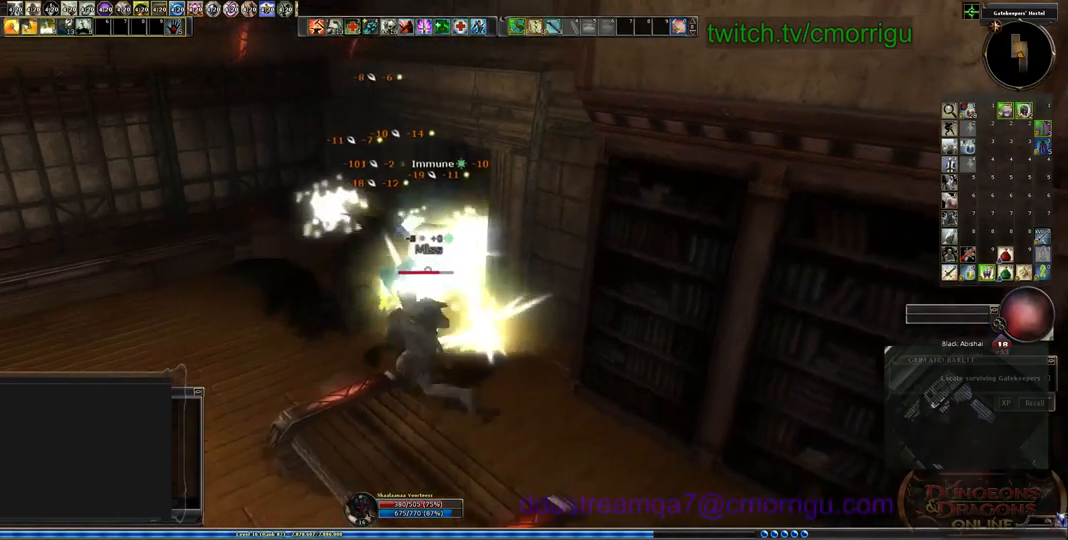
{"keys": [], "events": [[100, "a", "up"], [267, "w", "up"]]}
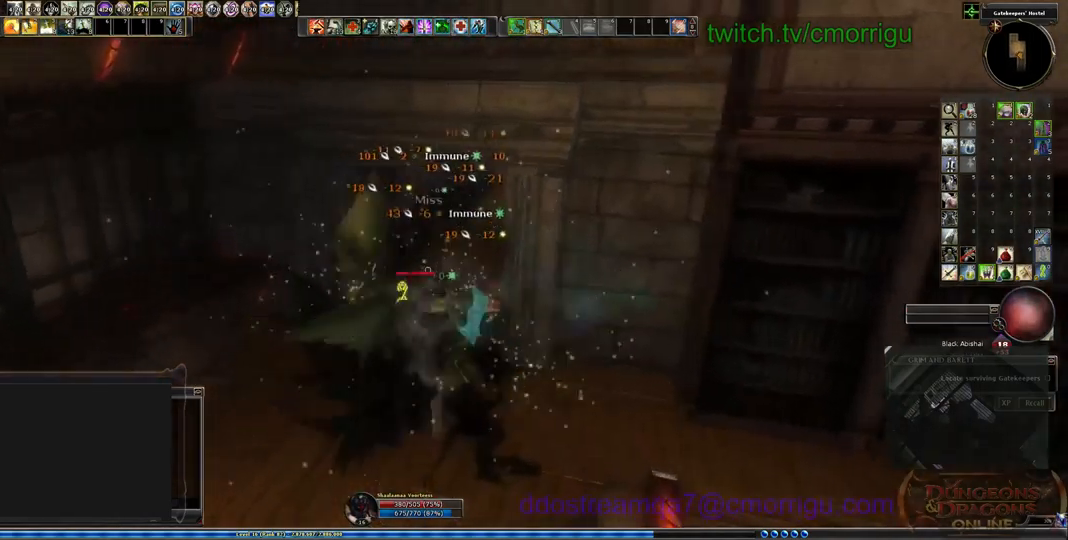
{"keys": [], "events": []}
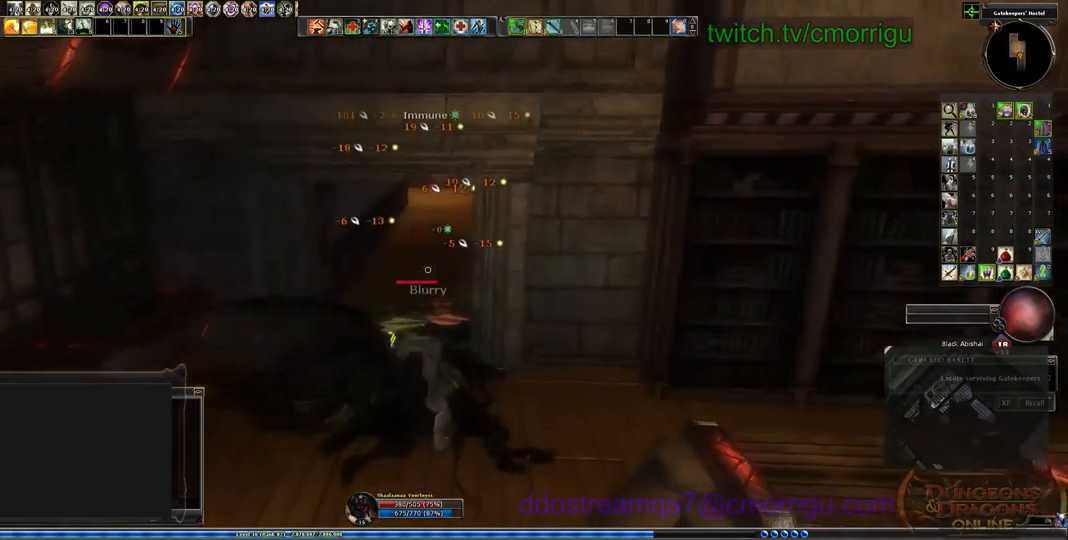
{"keys": ["w"], "events": [[200, "w", "down"]]}